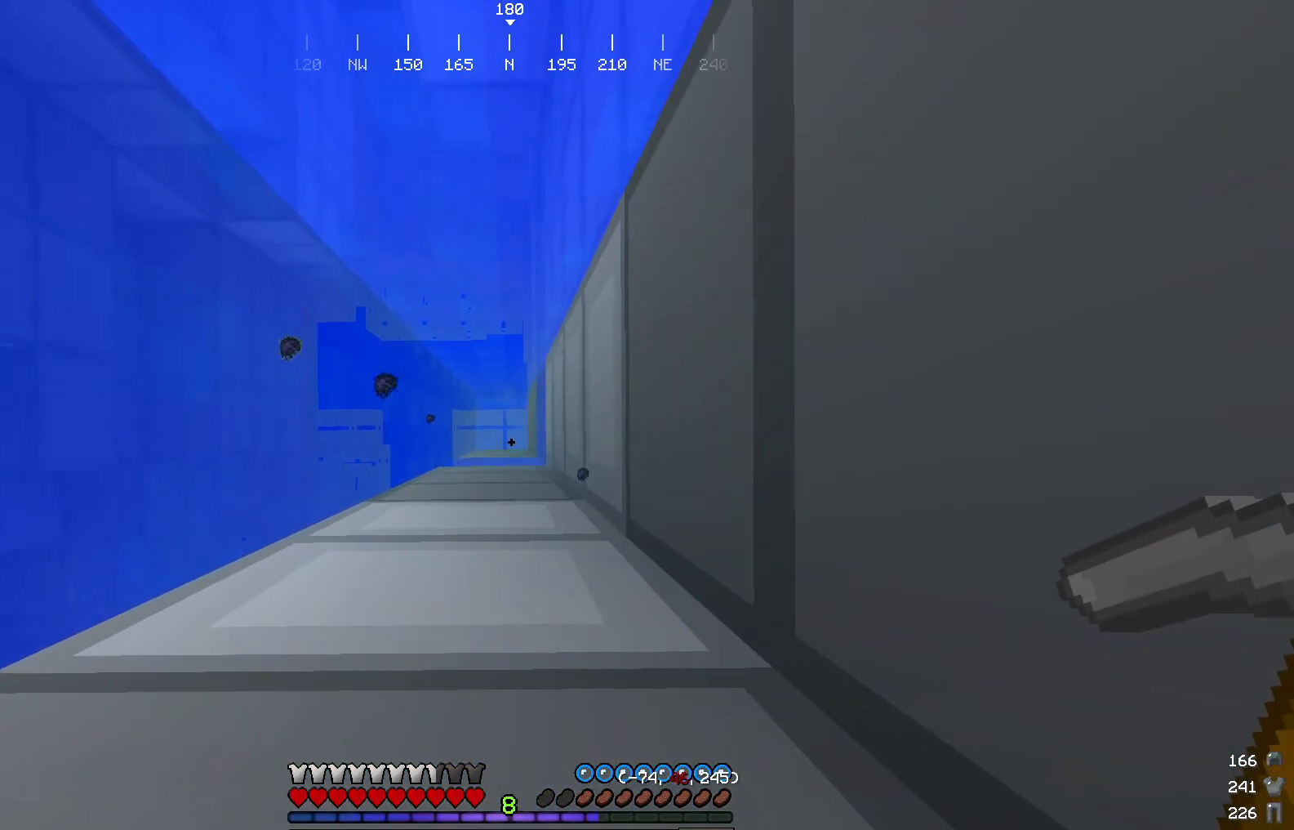
Gameplay with keyboard and mouse; each line is a JSON object with the keys and mouse buttons held at the frame after it. "events" lists presses ("down") and releases ("up") of "a", "d", "s", "w", "mouse_left" and "mouse_right" between this image and that frame as [ms after this image, input, new state], when the widget could be followed in between. "mouse_left", "mouse_right" = the "left", "right" buttons of the "mouse" list. No other keys are recorded. Fast repeated clicks can show as one long hold. Mouse movement is not recorded.
{"keys": ["a", "w"], "mouse": [], "events": [[134, "a", "up"], [434, "a", "down"]]}
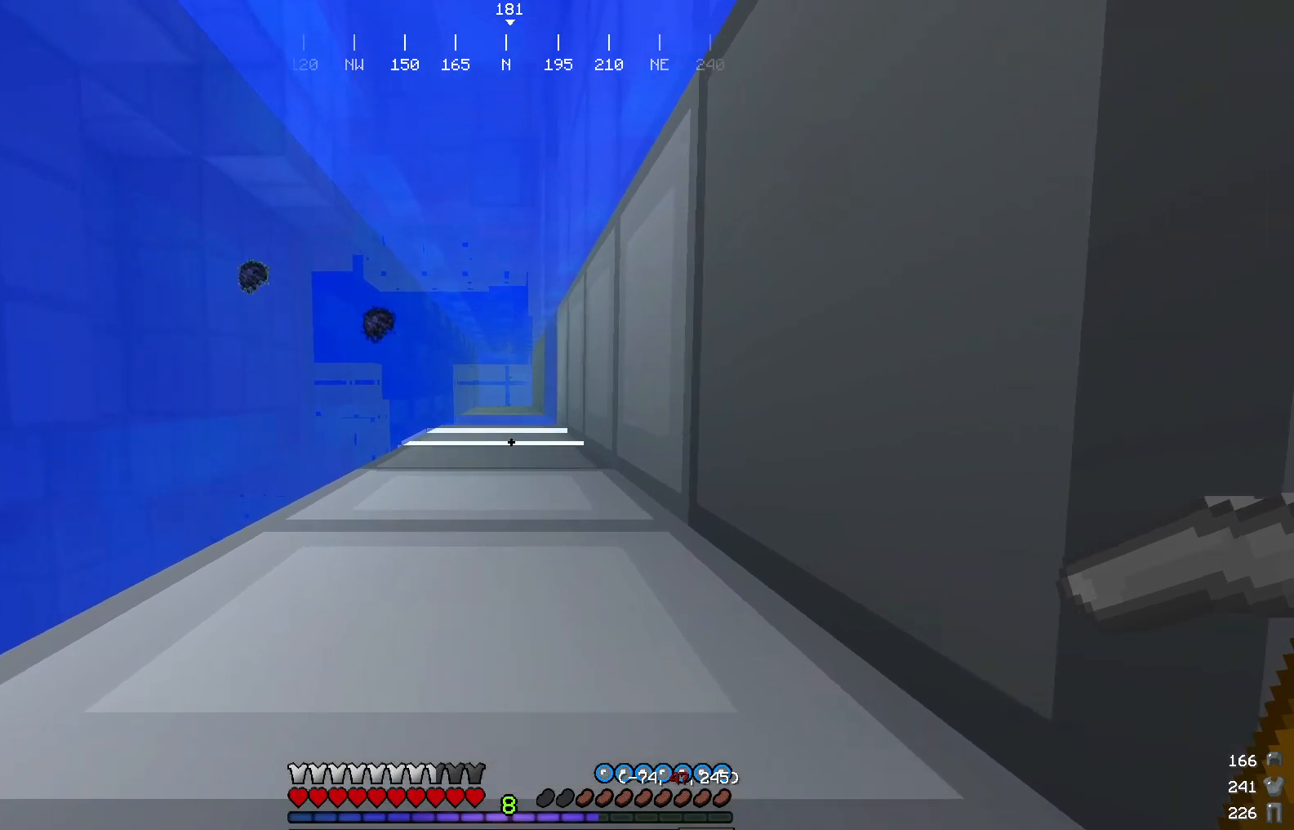
{"keys": ["w"], "mouse": [], "events": [[133, "a", "up"]]}
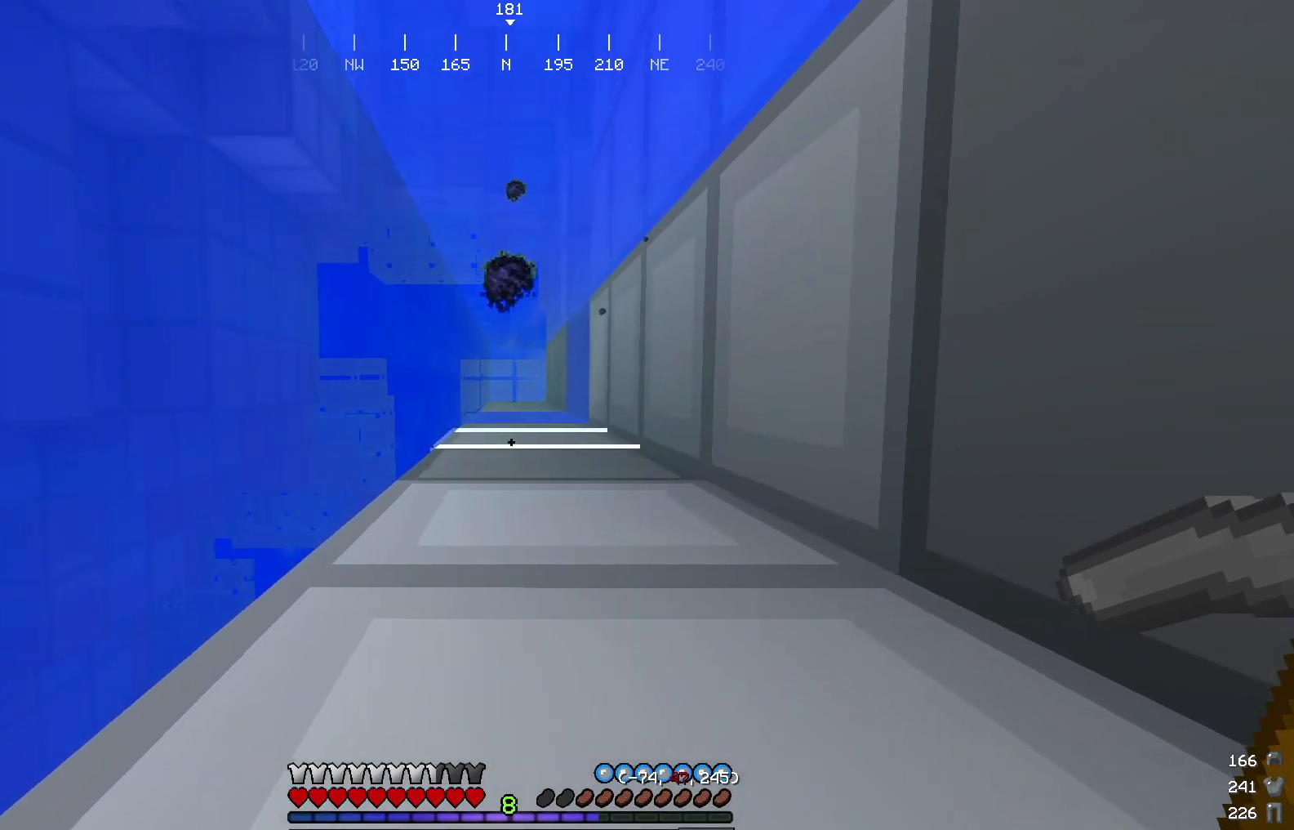
{"keys": ["w"], "mouse": [], "events": []}
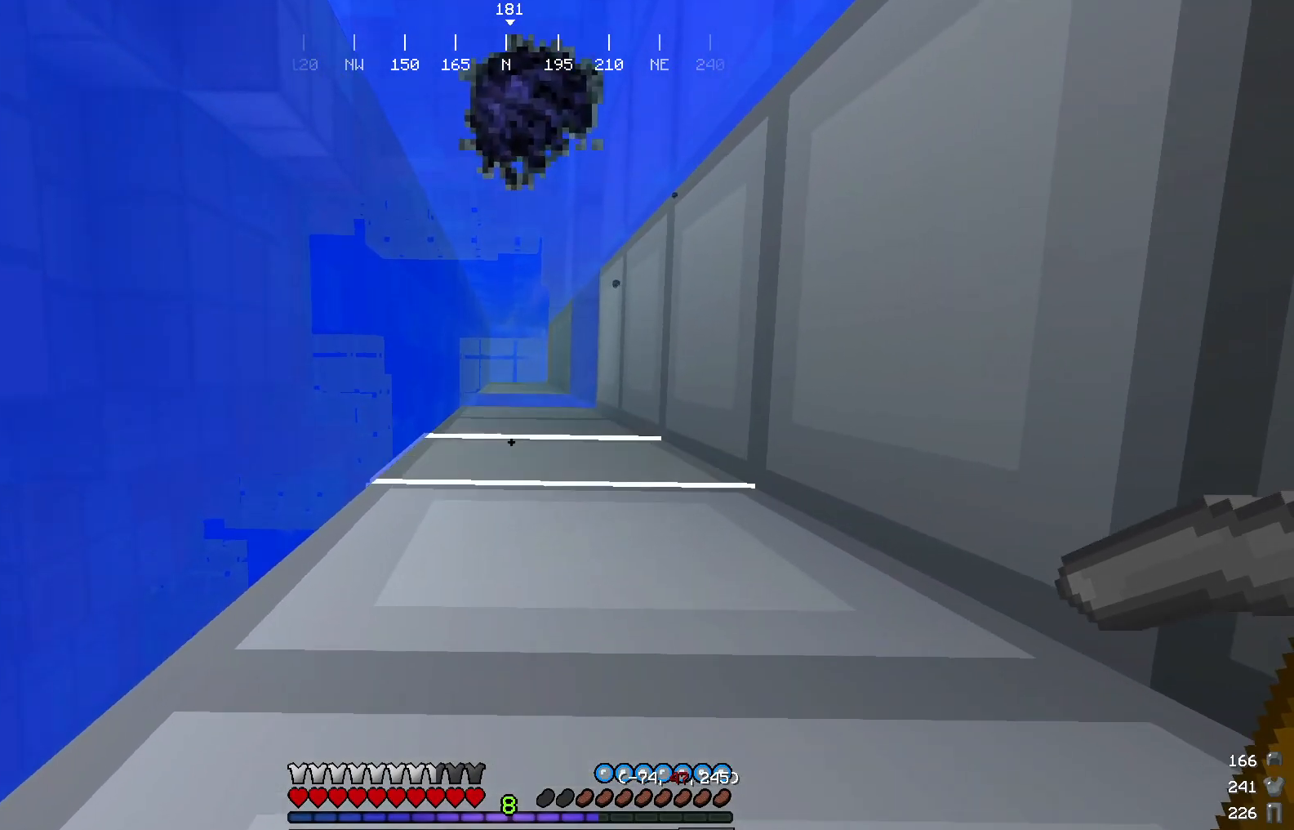
{"keys": ["w"], "mouse": [], "events": []}
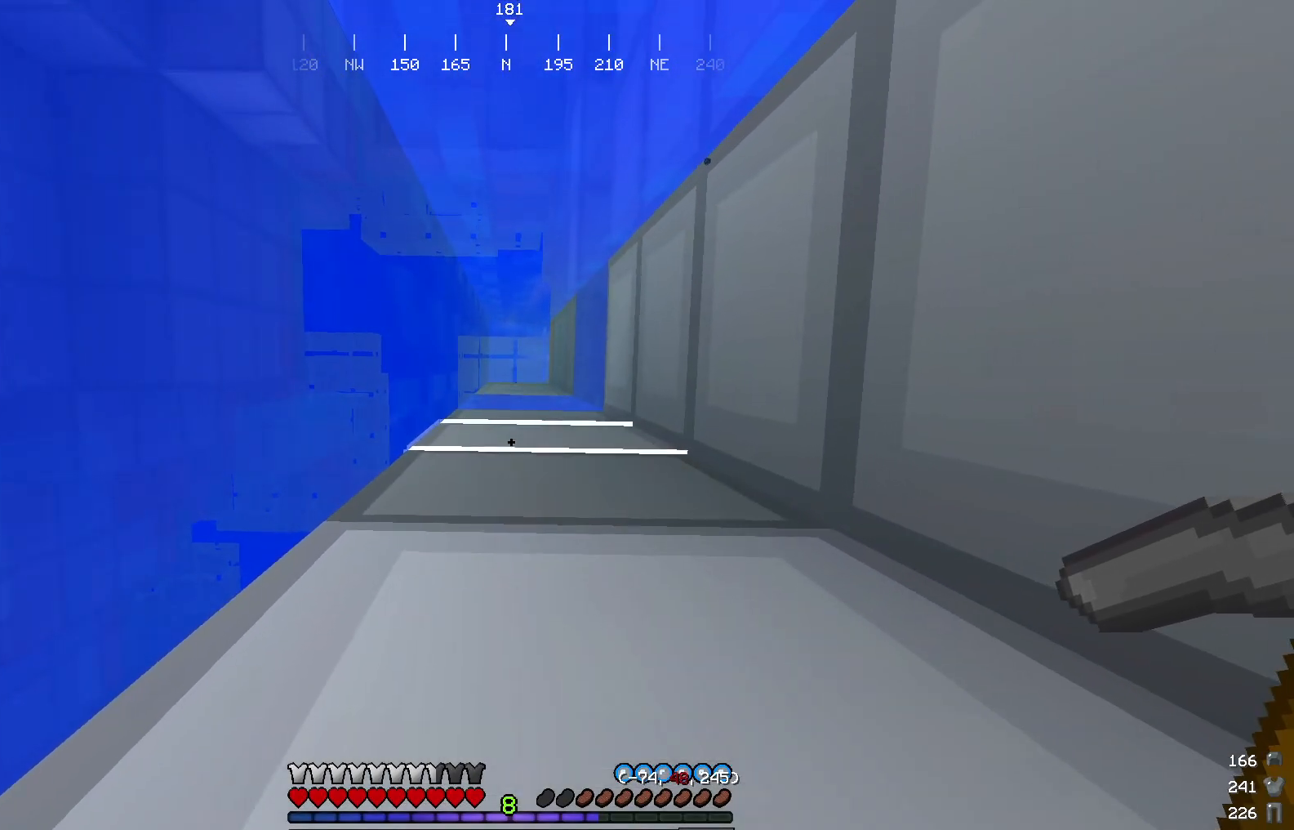
{"keys": ["w"], "mouse": [], "events": []}
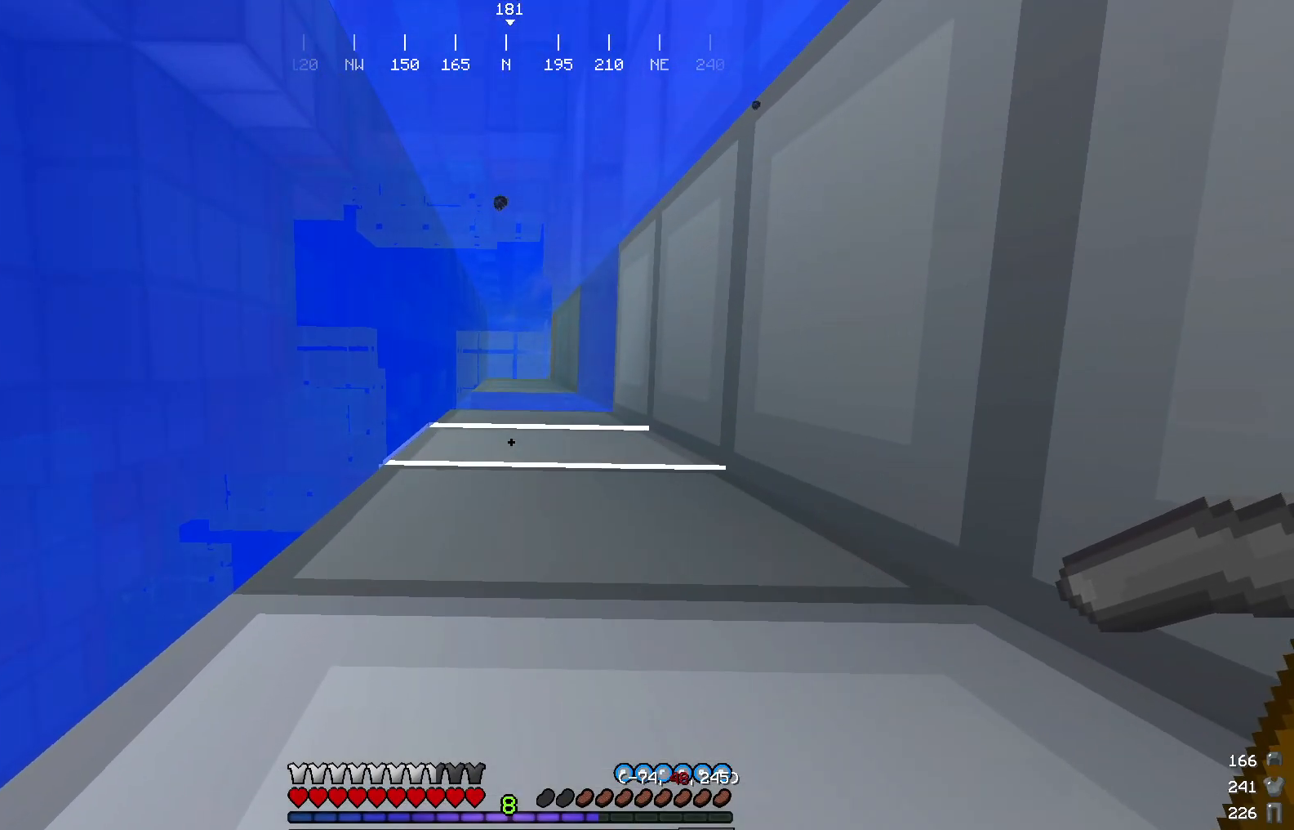
{"keys": ["w"], "mouse": [], "events": []}
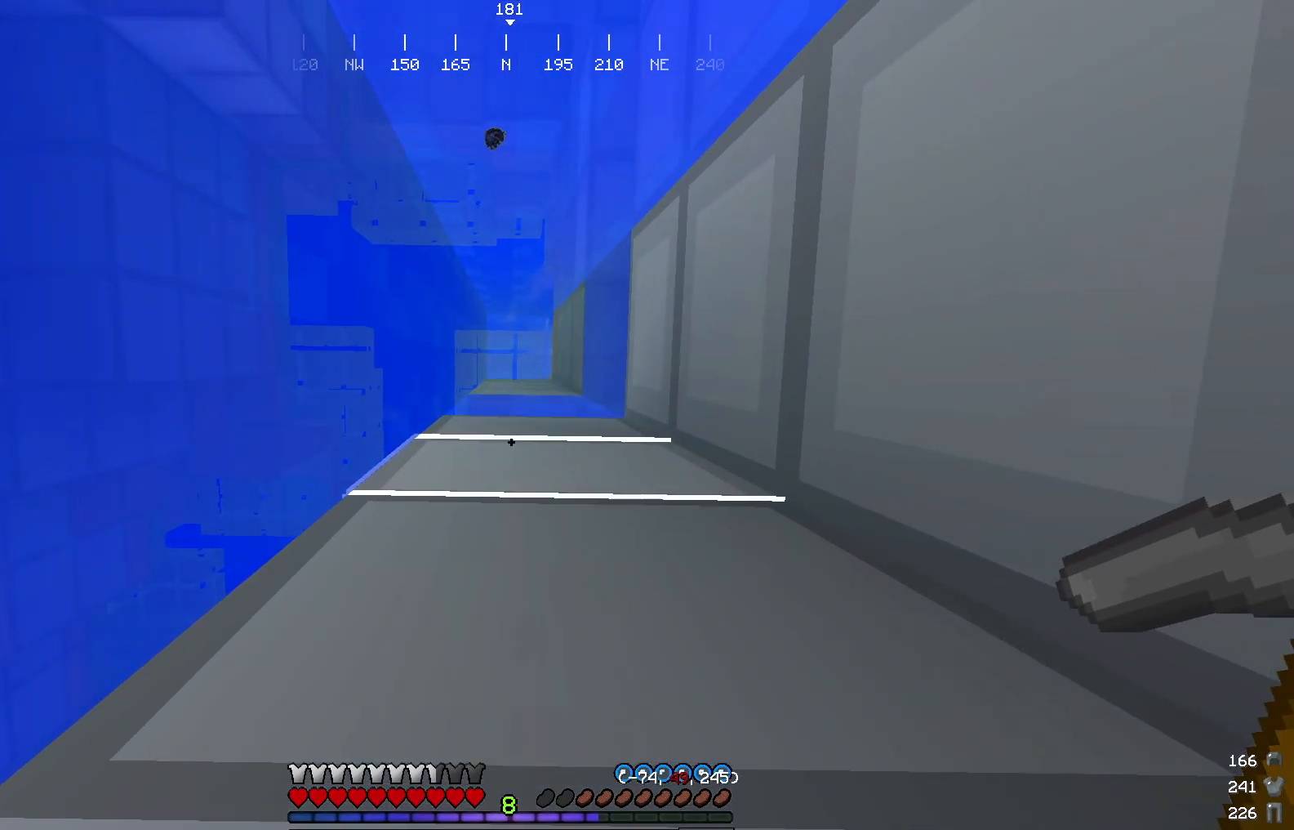
{"keys": ["w"], "mouse": [], "events": []}
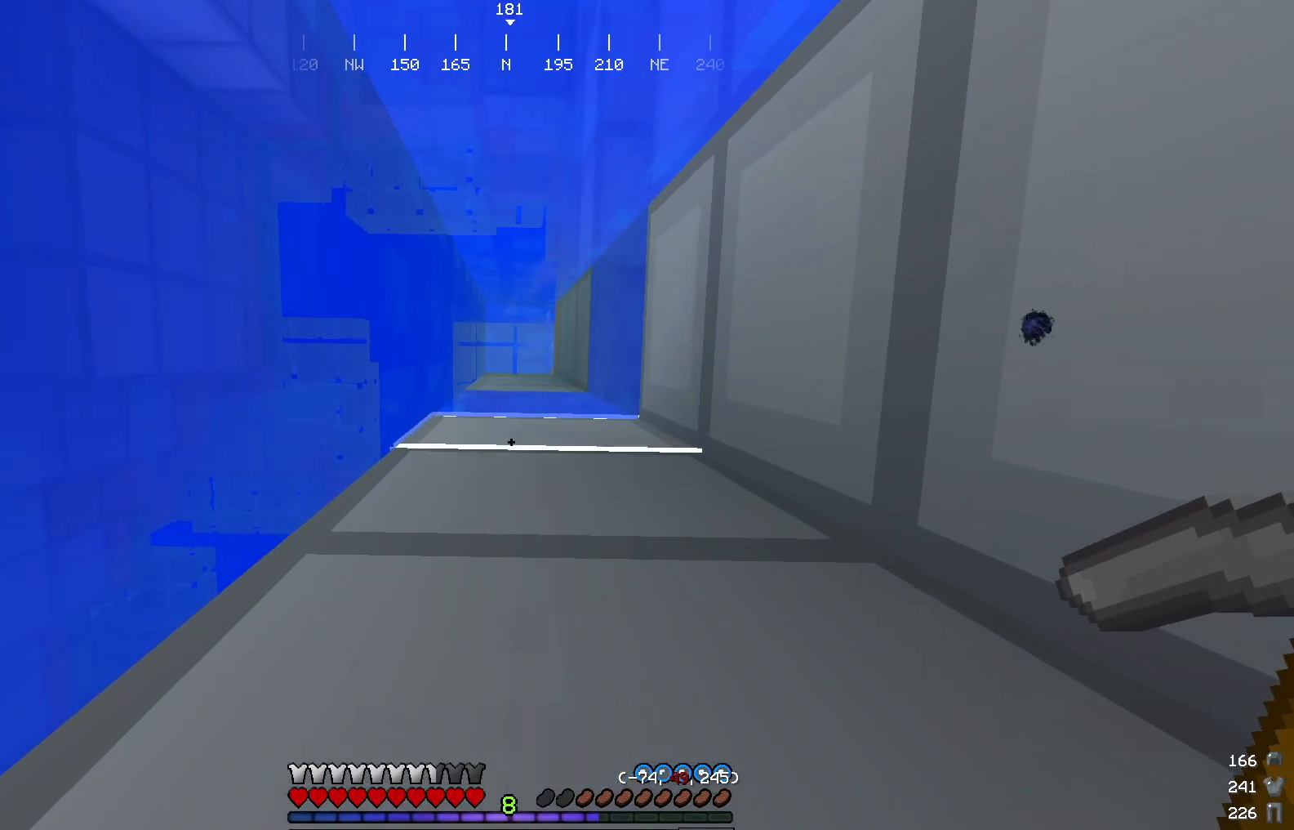
{"keys": ["w"], "mouse": [], "events": []}
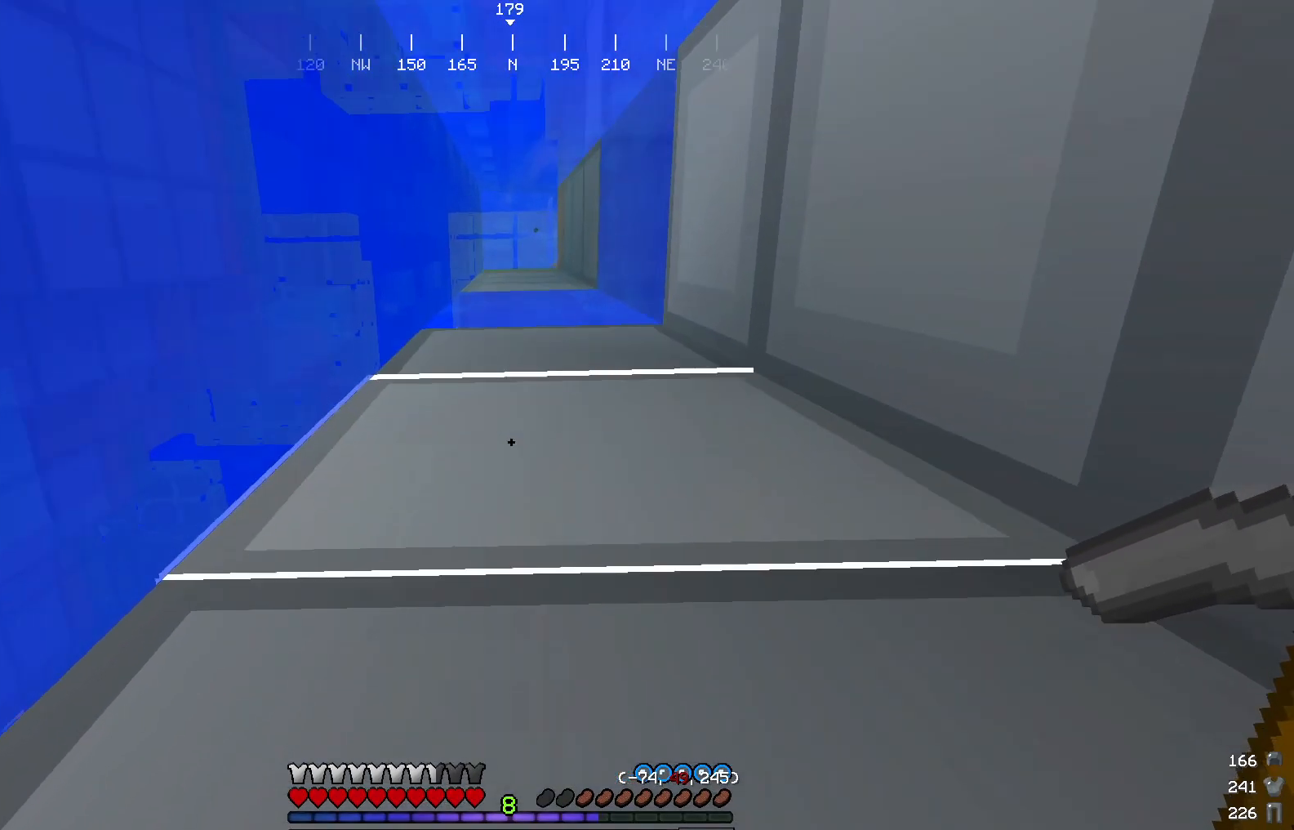
{"keys": ["w"], "mouse": [], "events": []}
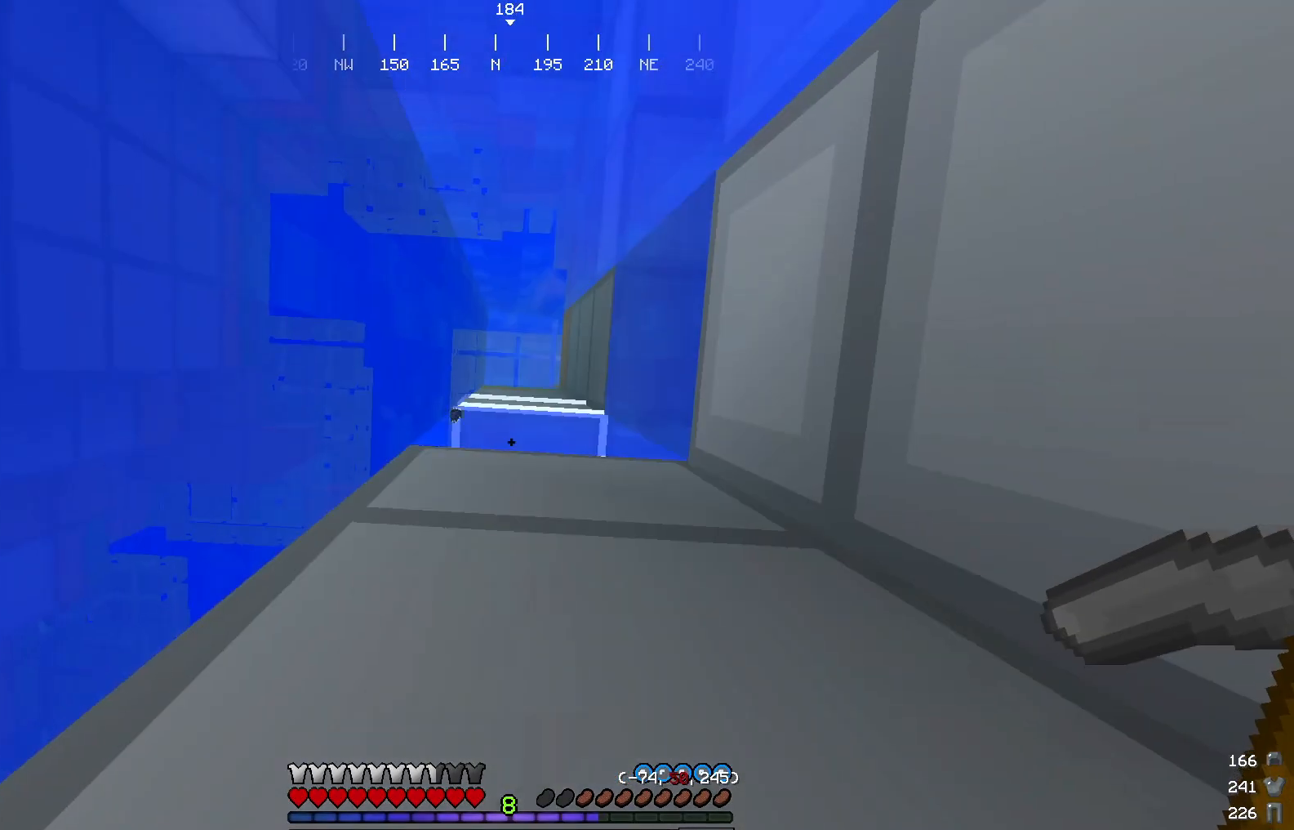
{"keys": ["w"], "mouse": [], "events": []}
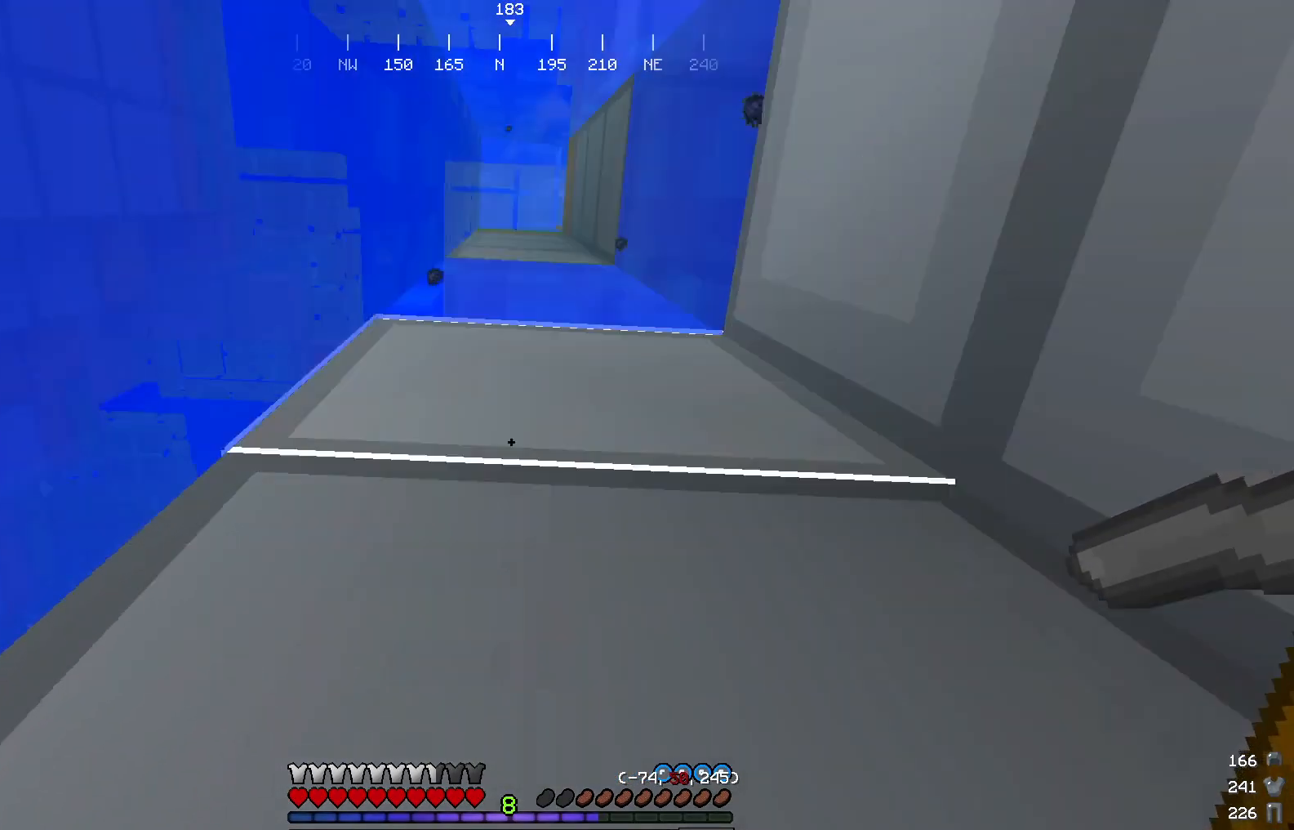
{"keys": ["w"], "mouse": [], "events": []}
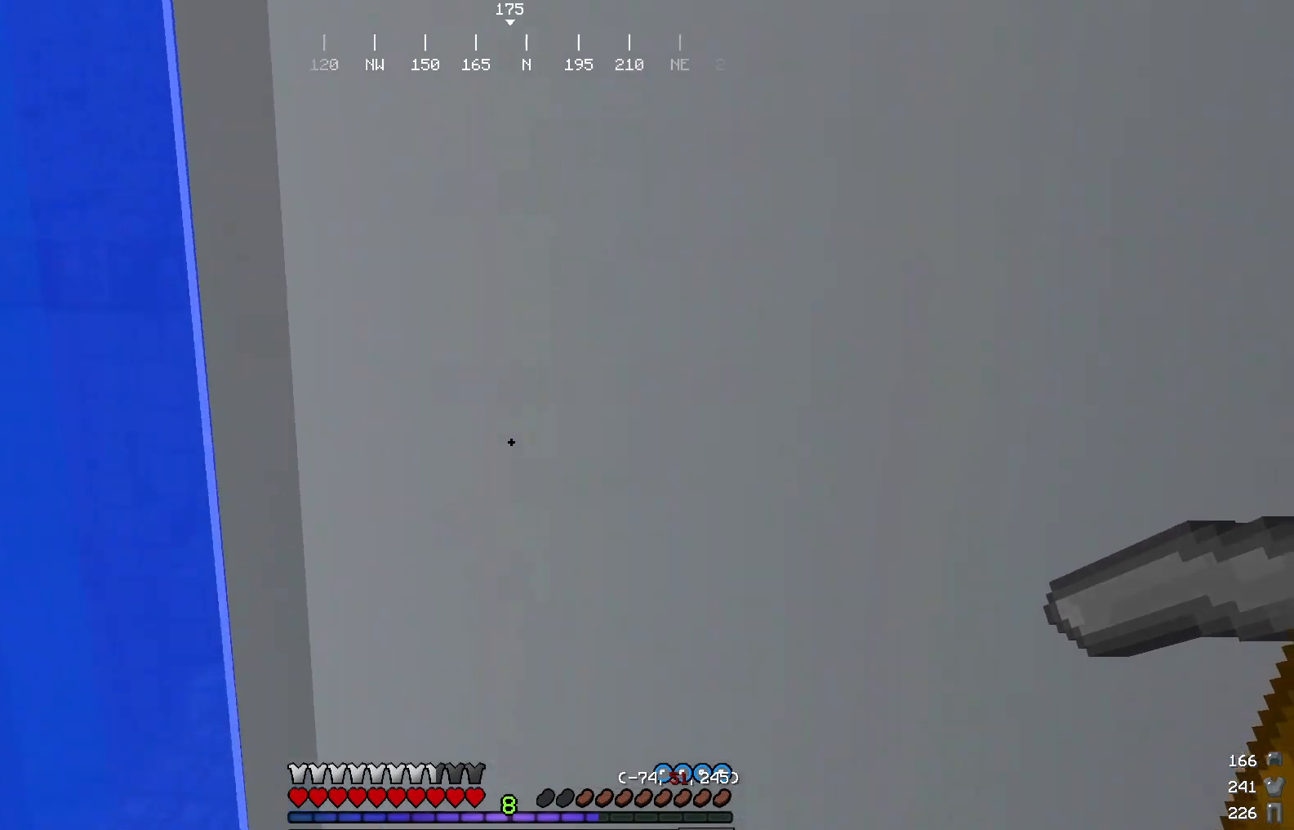
{"keys": ["w"], "mouse": [], "events": []}
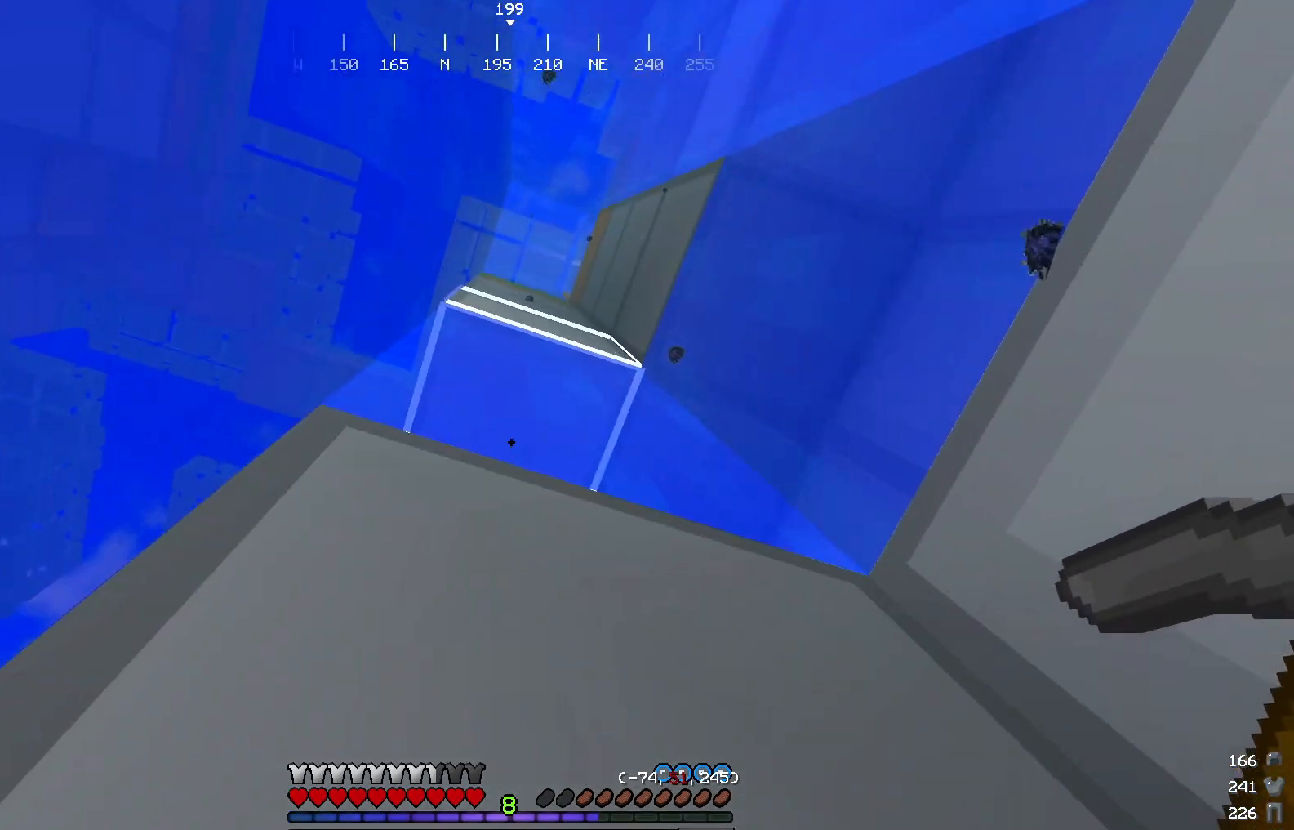
{"keys": ["w"], "mouse": [], "events": []}
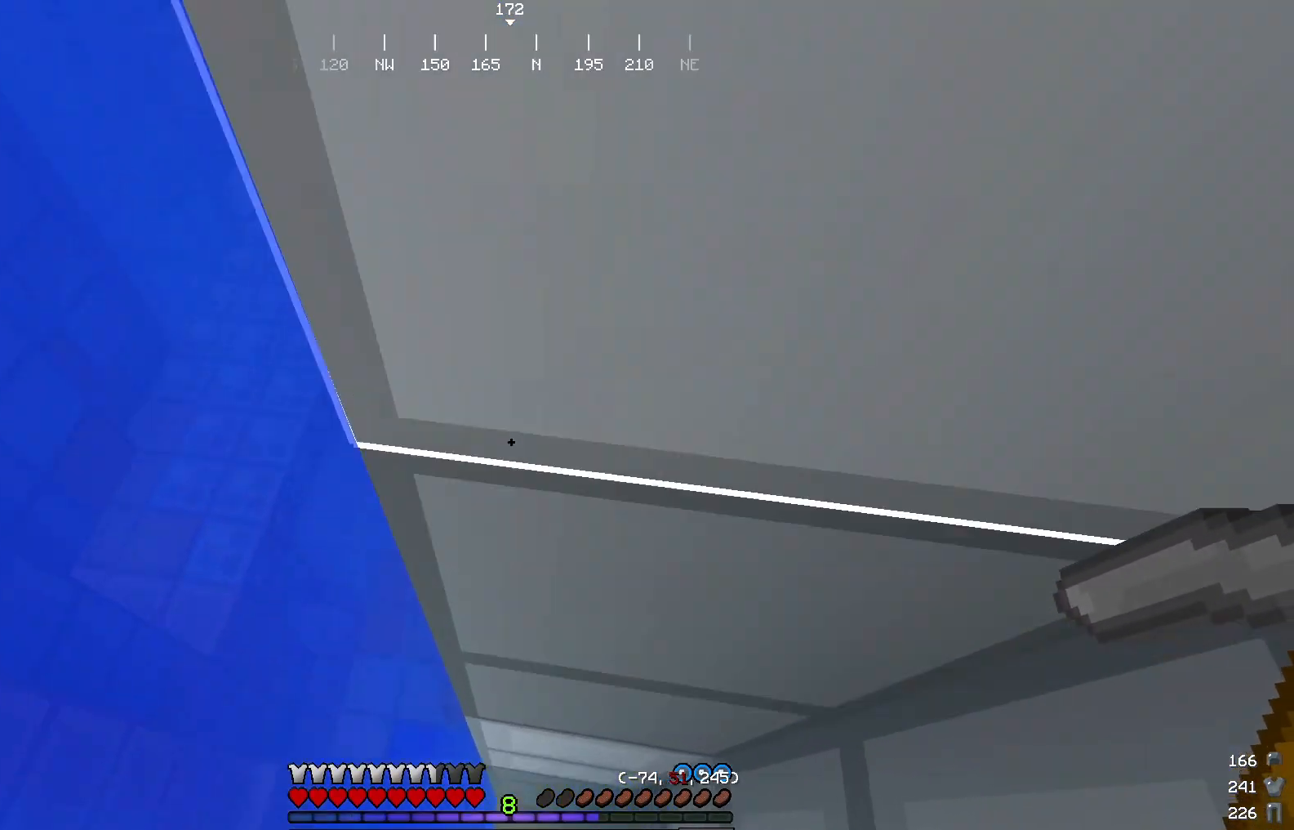
{"keys": ["w"], "mouse": [], "events": []}
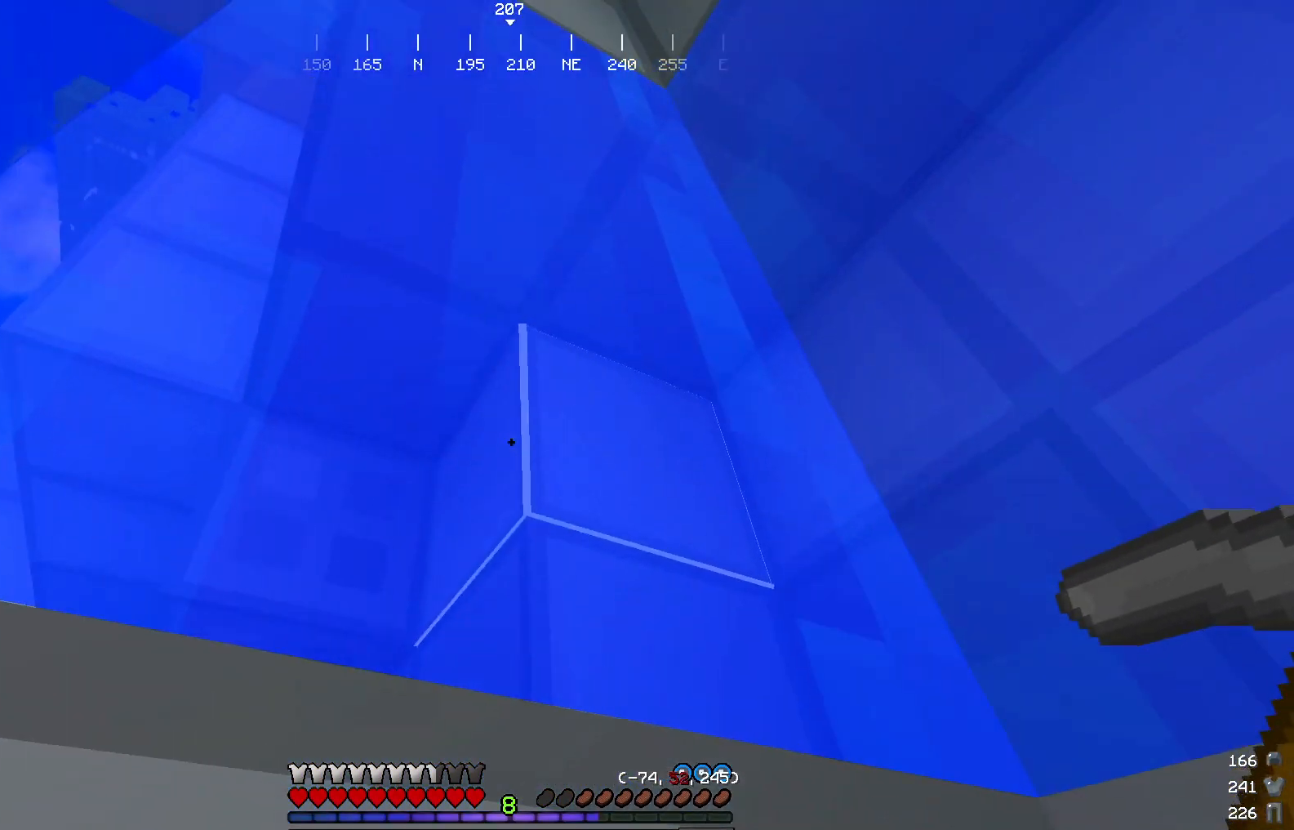
{"keys": ["a", "w"], "mouse": [], "events": [[484, "a", "down"]]}
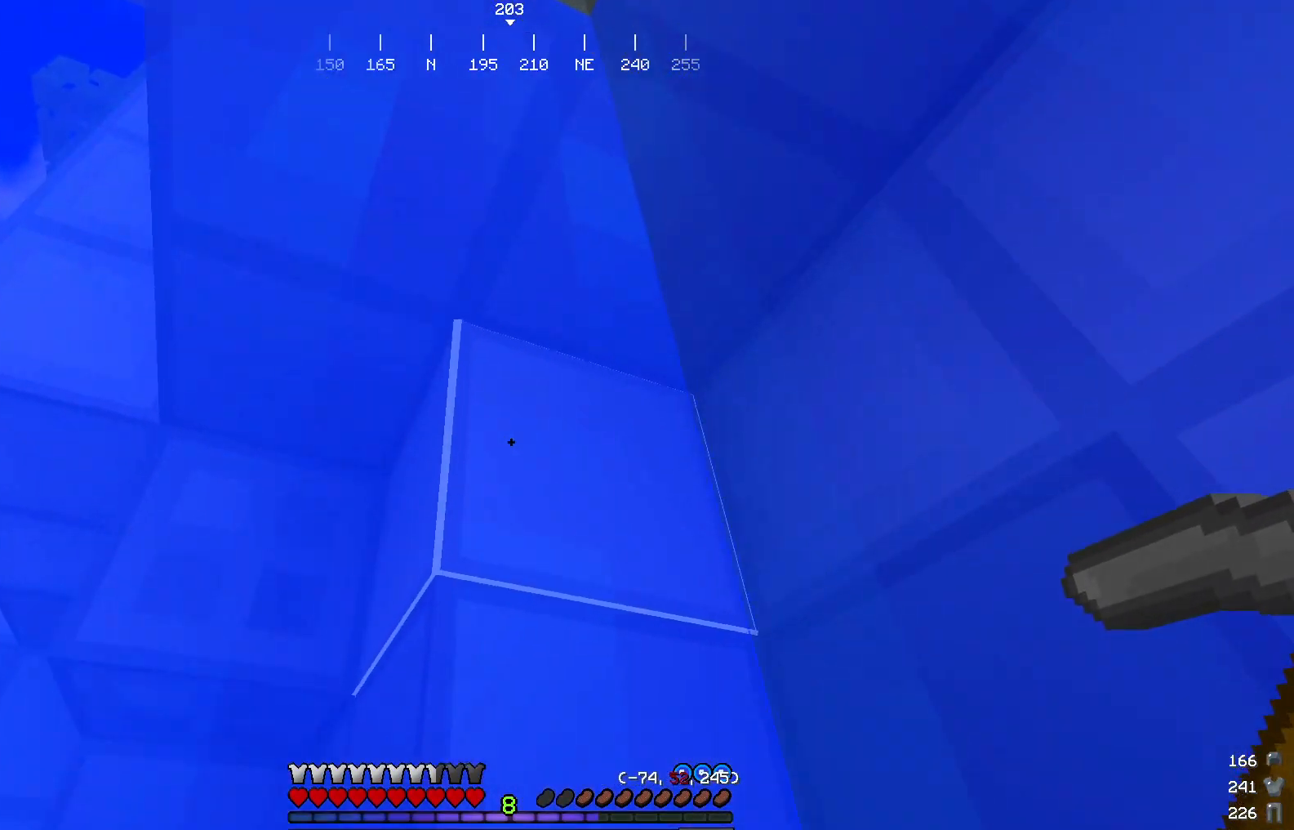
{"keys": ["w"], "mouse": [], "events": [[183, "a", "up"]]}
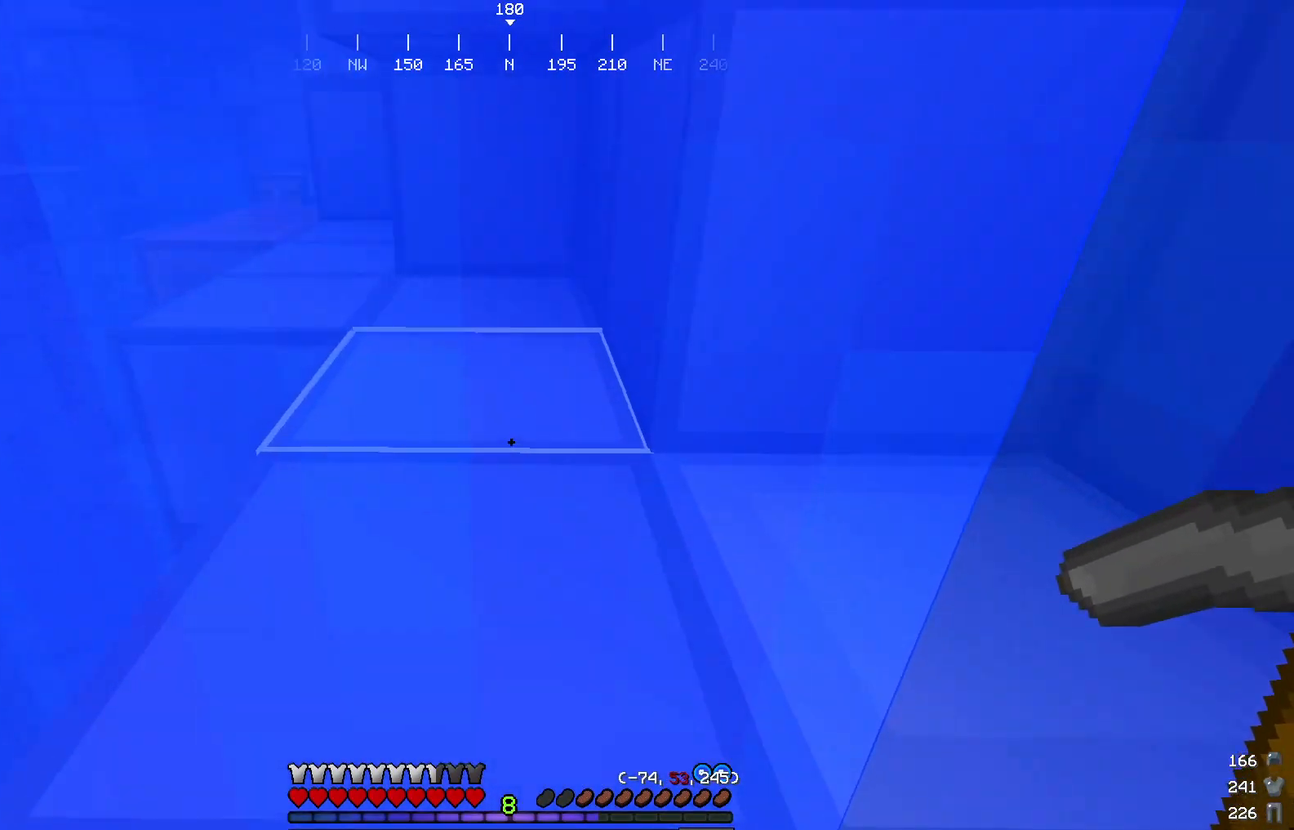
{"keys": ["w"], "mouse": [], "events": []}
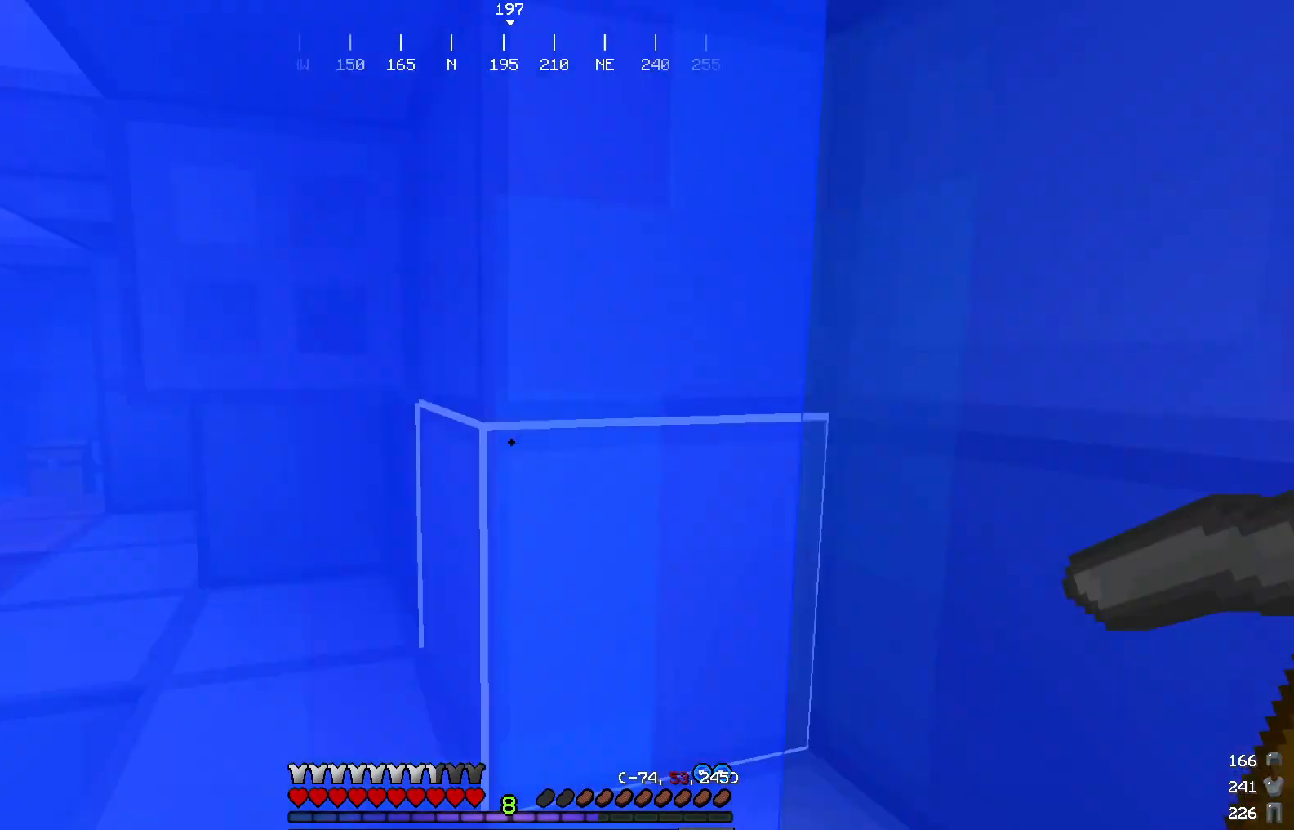
{"keys": ["w"], "mouse": [], "events": []}
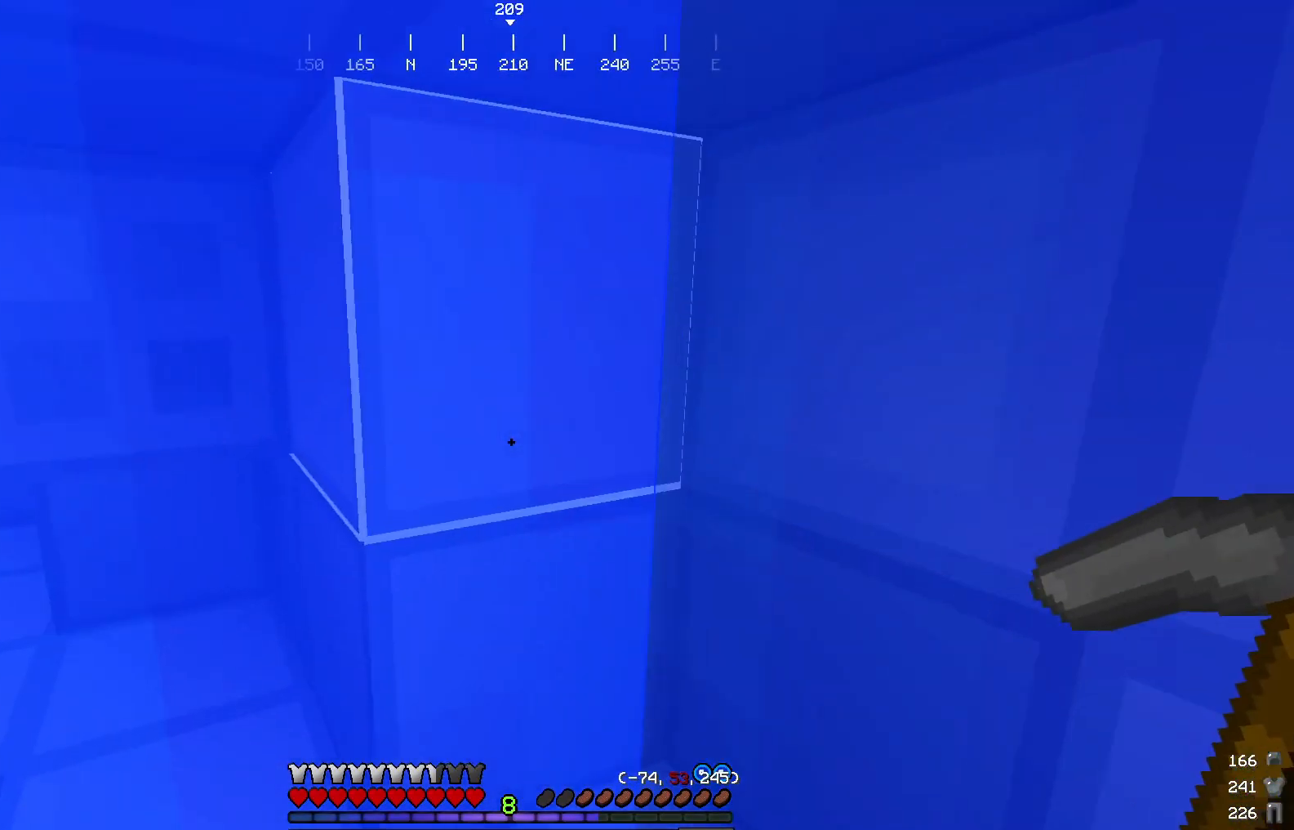
{"keys": ["w"], "mouse": [], "events": []}
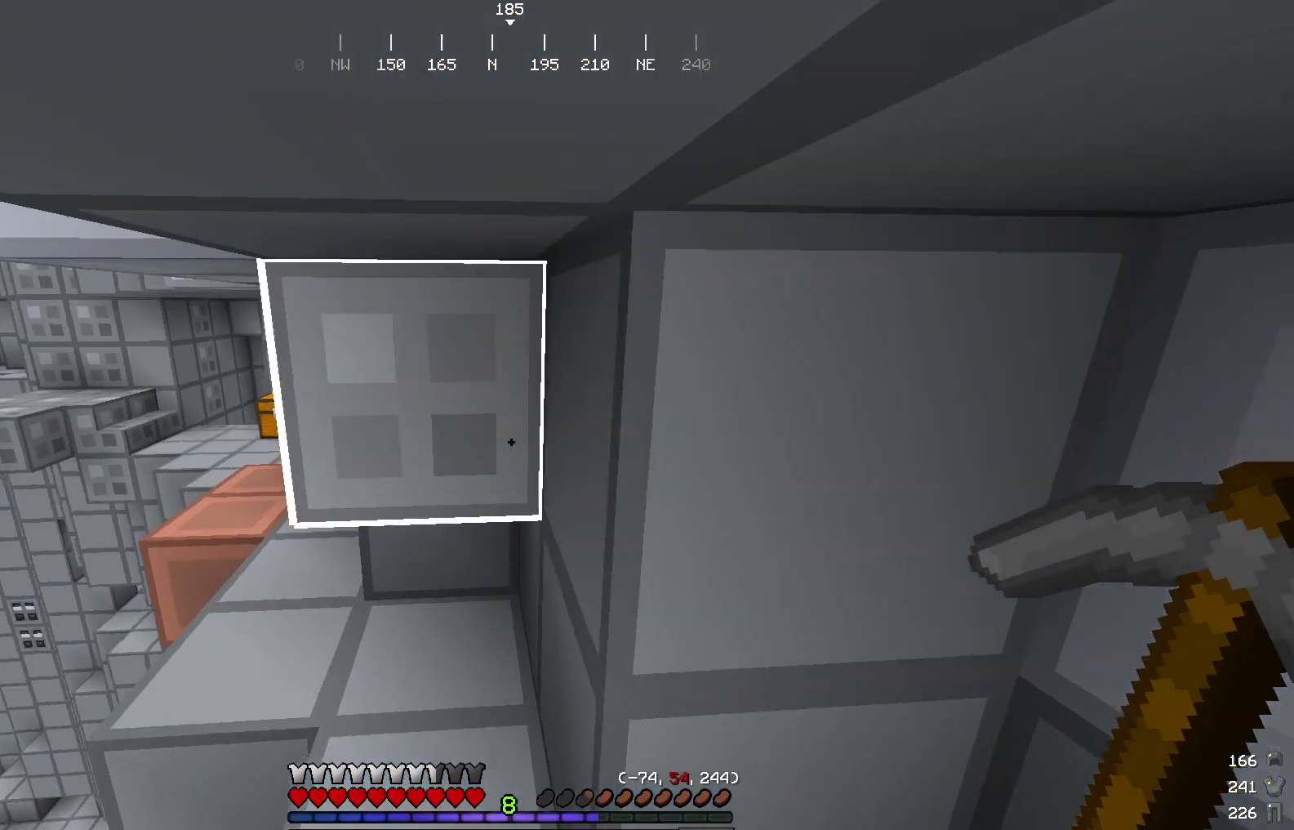
{"keys": ["w"], "mouse": [], "events": []}
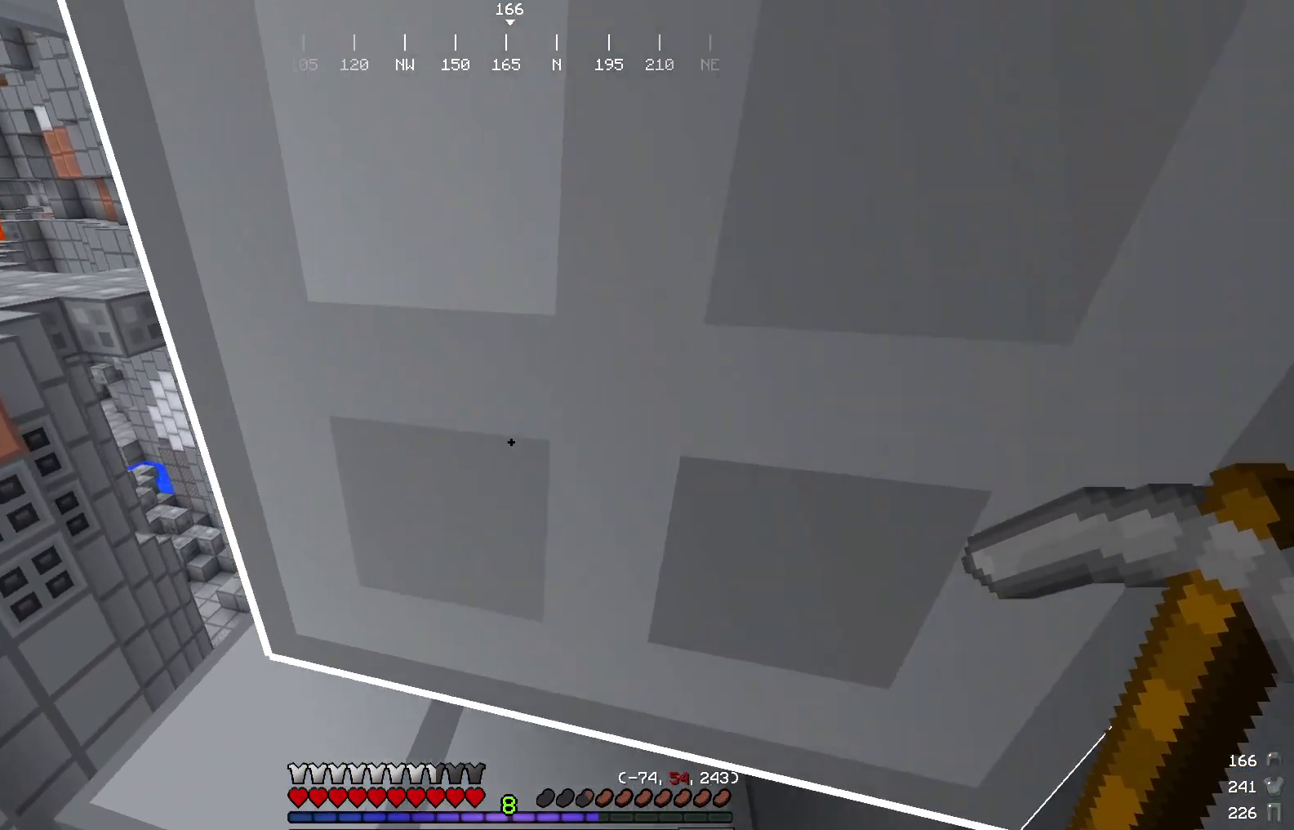
{"keys": ["w"], "mouse": [], "events": []}
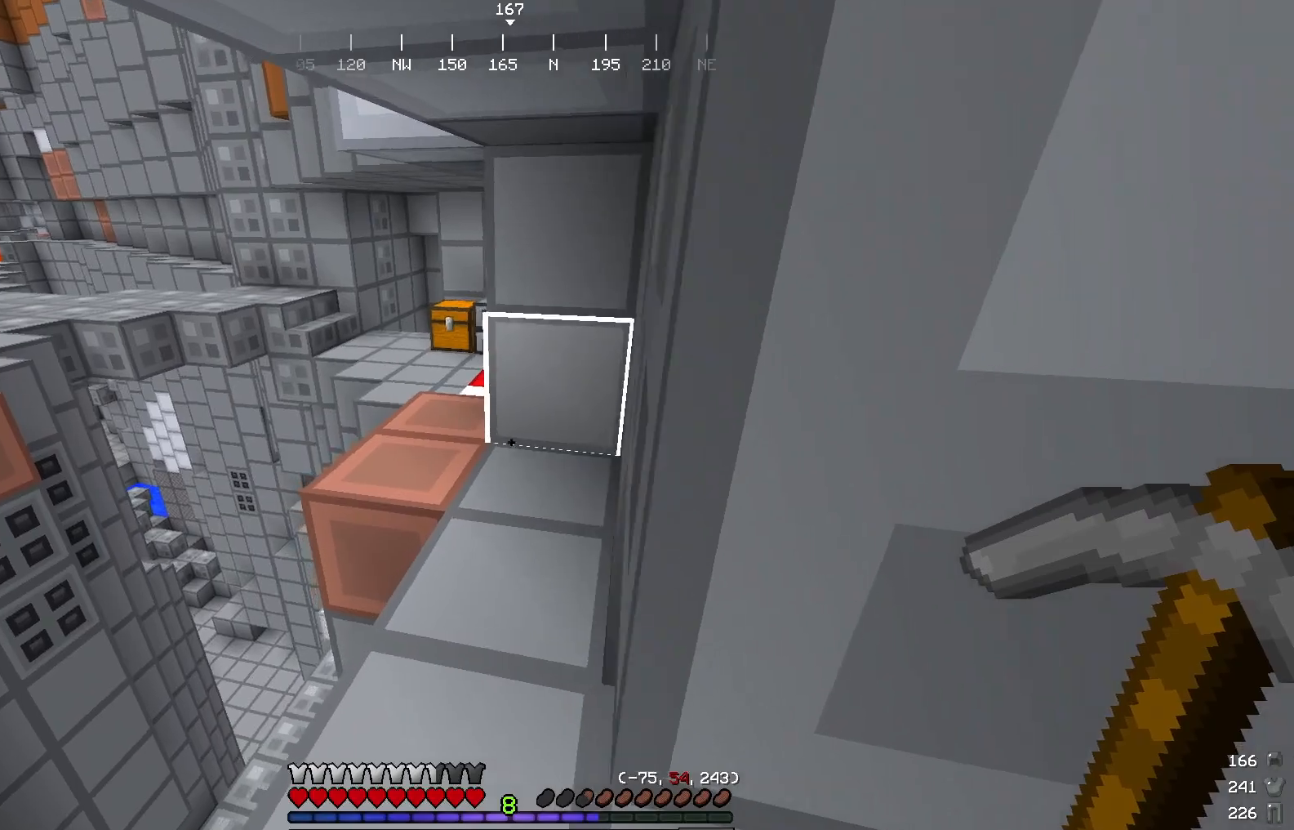
{"keys": ["w"], "mouse": [], "events": []}
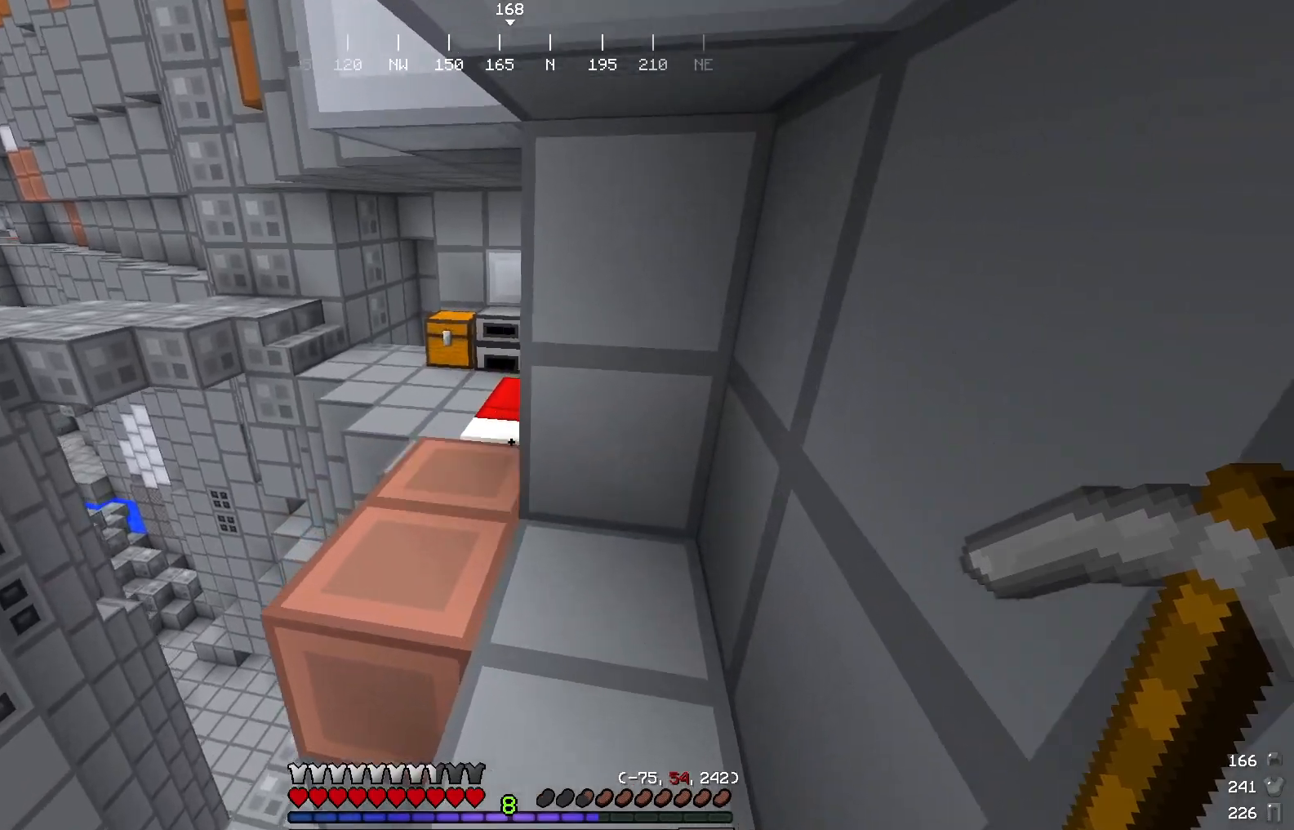
{"keys": [], "mouse": [], "events": [[418, "w", "up"]]}
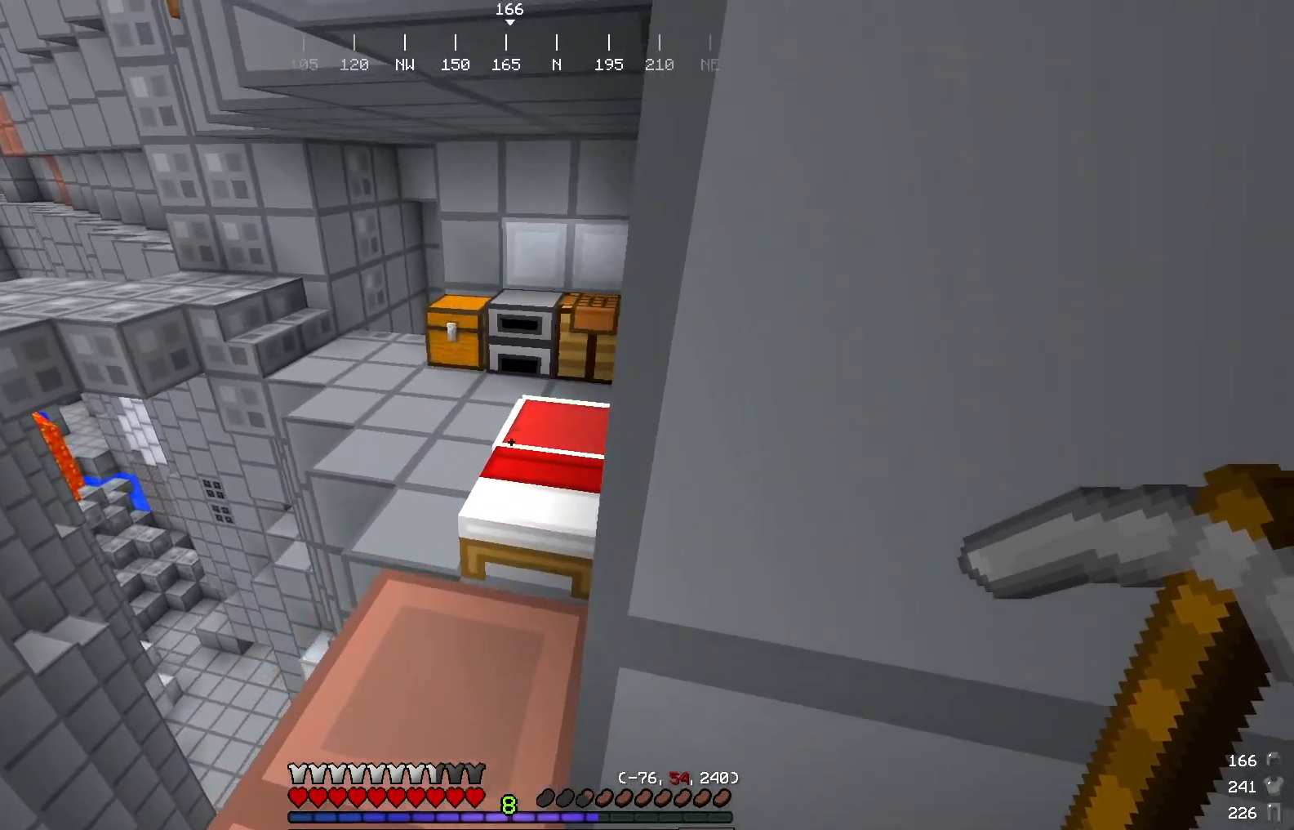
{"keys": ["w"], "mouse": [], "events": [[217, "w", "down"], [267, "a", "down"], [451, "a", "up"]]}
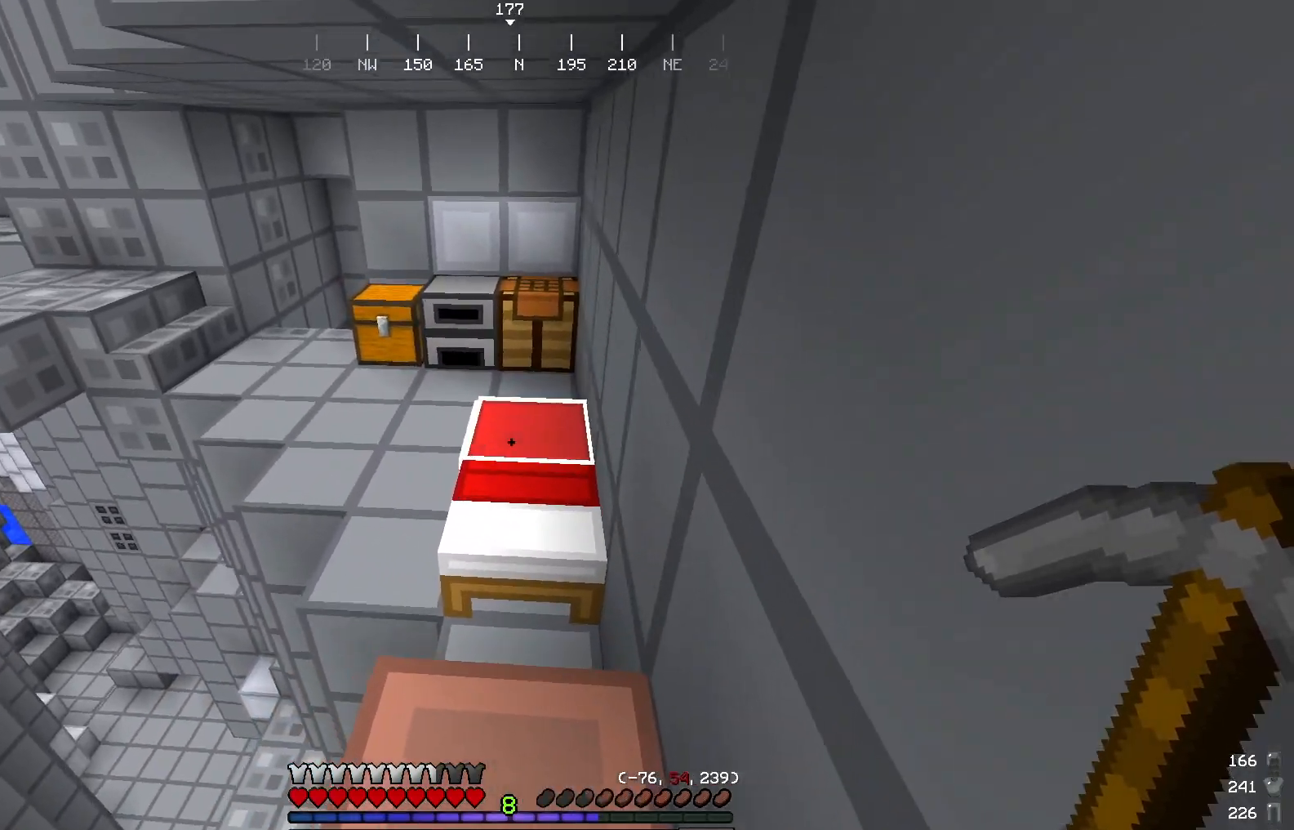
{"keys": ["w"], "mouse": [], "events": []}
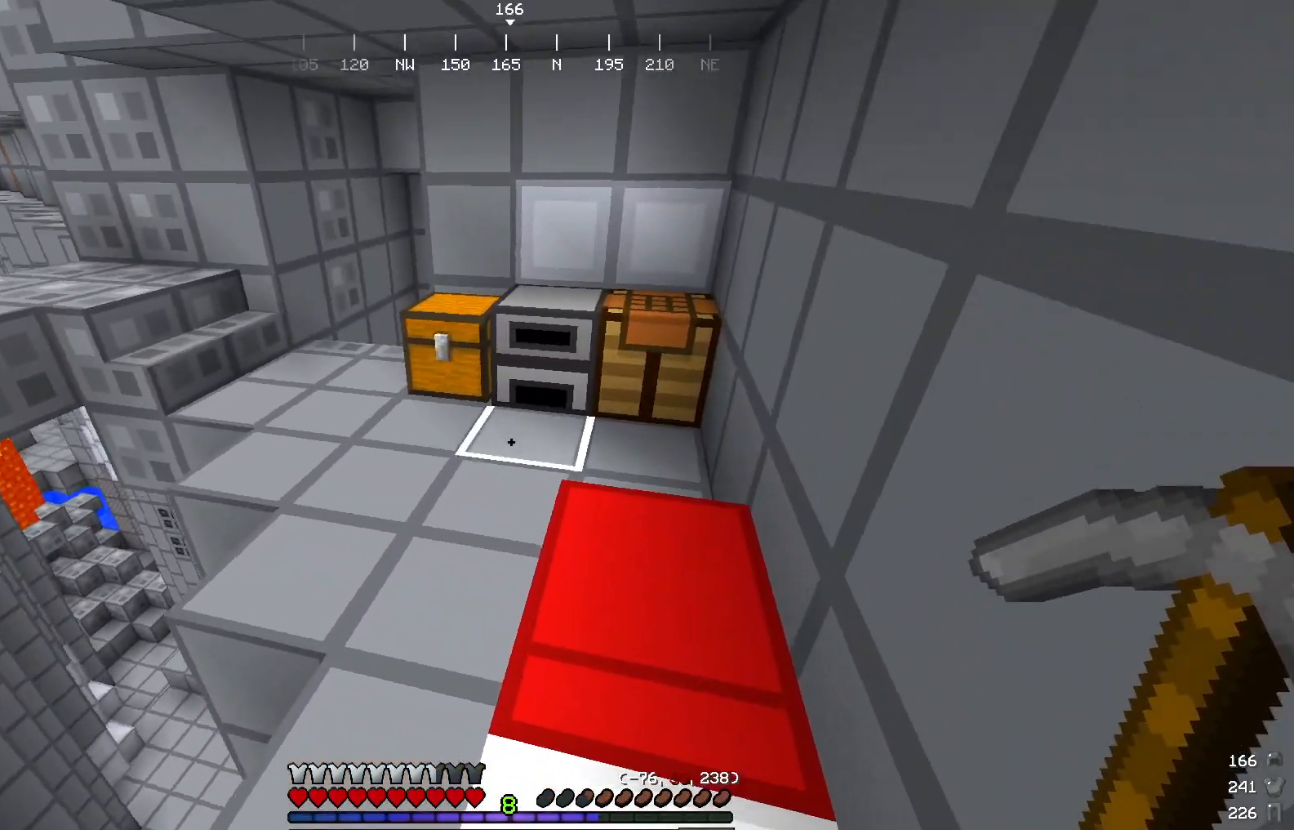
{"keys": ["w"], "mouse": [], "events": []}
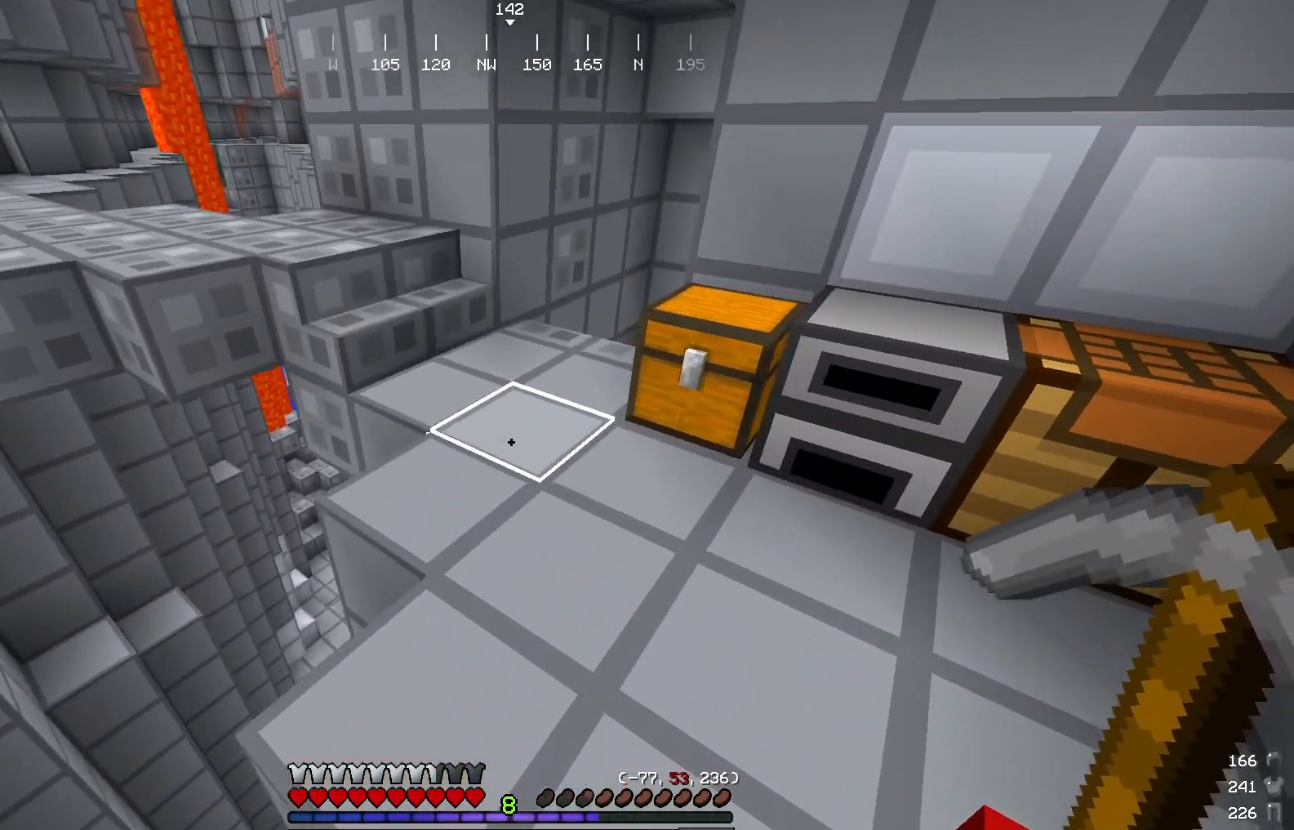
{"keys": [], "mouse": [], "events": [[450, "w", "up"]]}
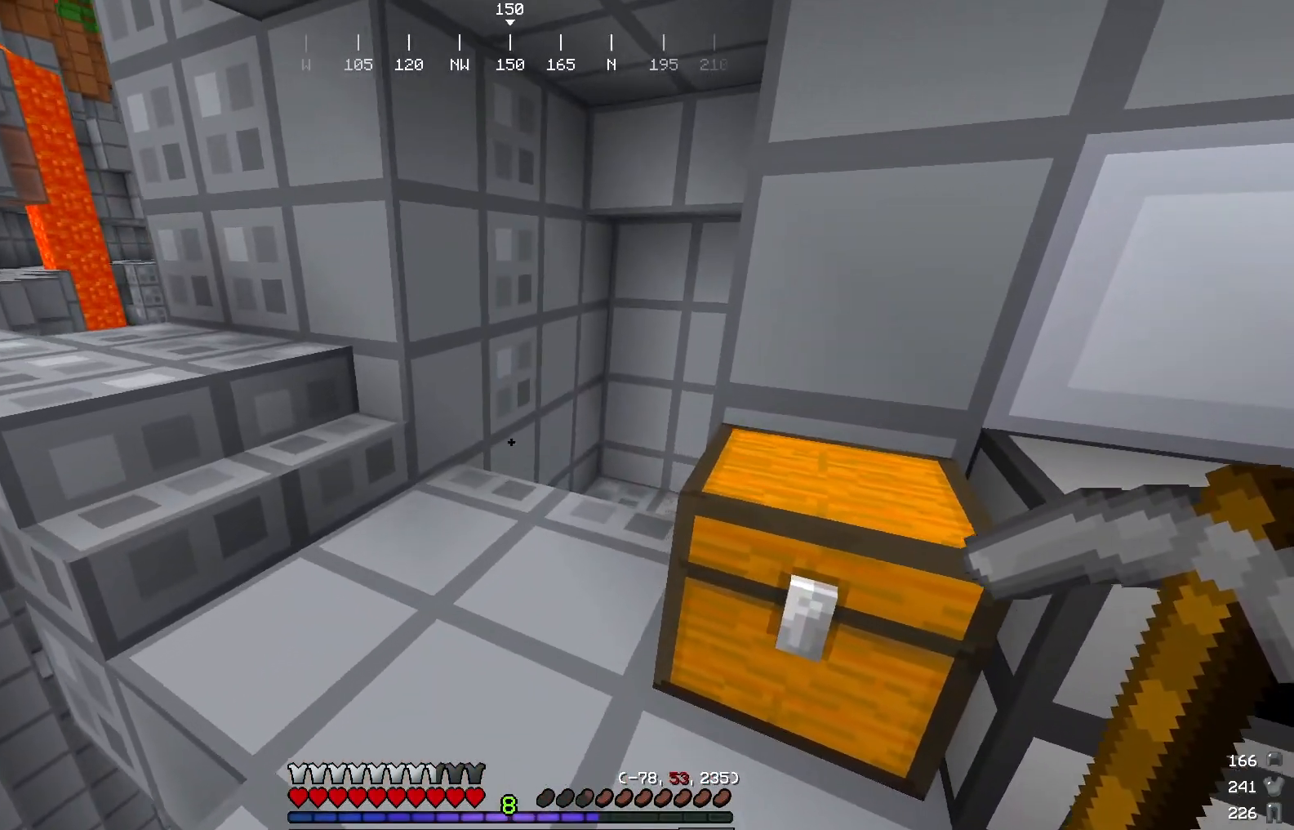
{"keys": [], "mouse": [], "events": [[67, "w", "down"], [251, "w", "up"]]}
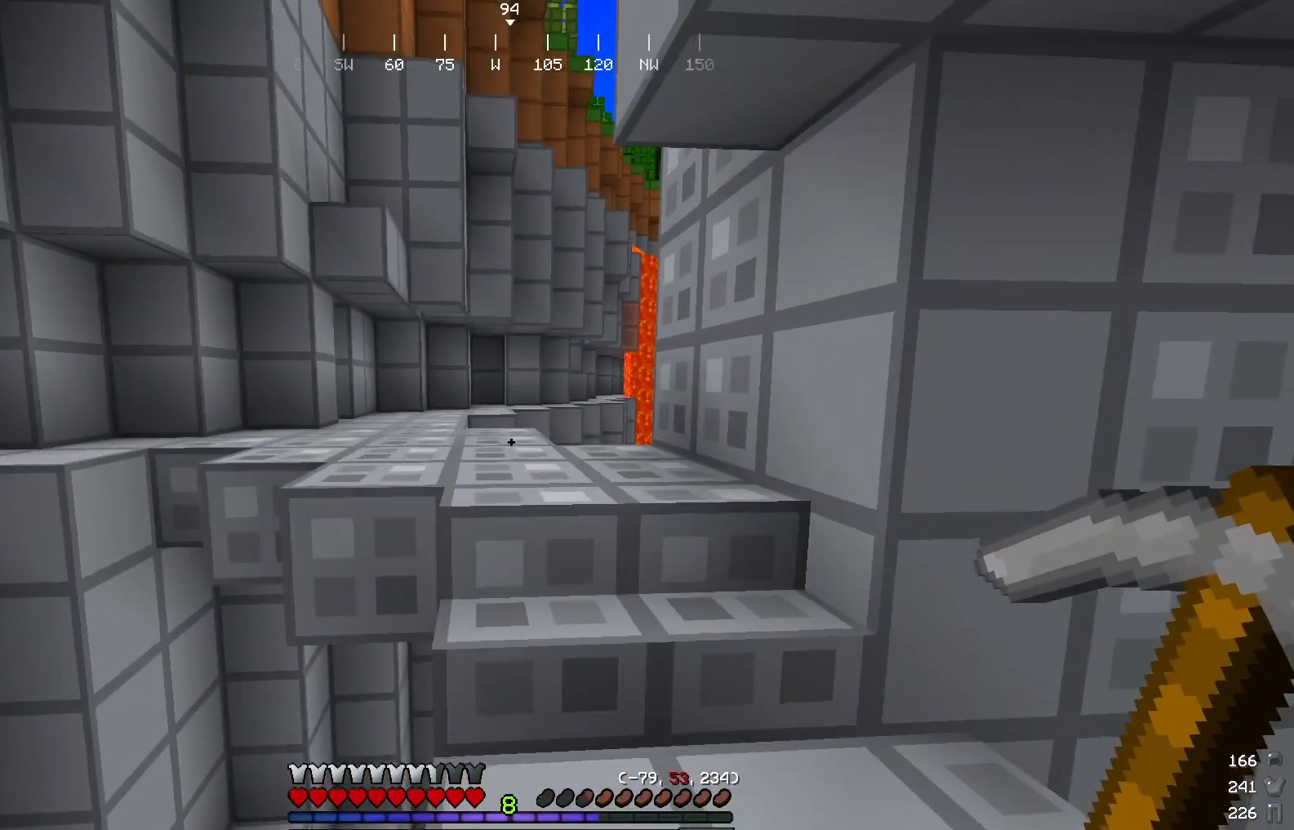
{"keys": ["d", "w"], "mouse": [], "events": [[317, "w", "down"], [350, "d", "down"]]}